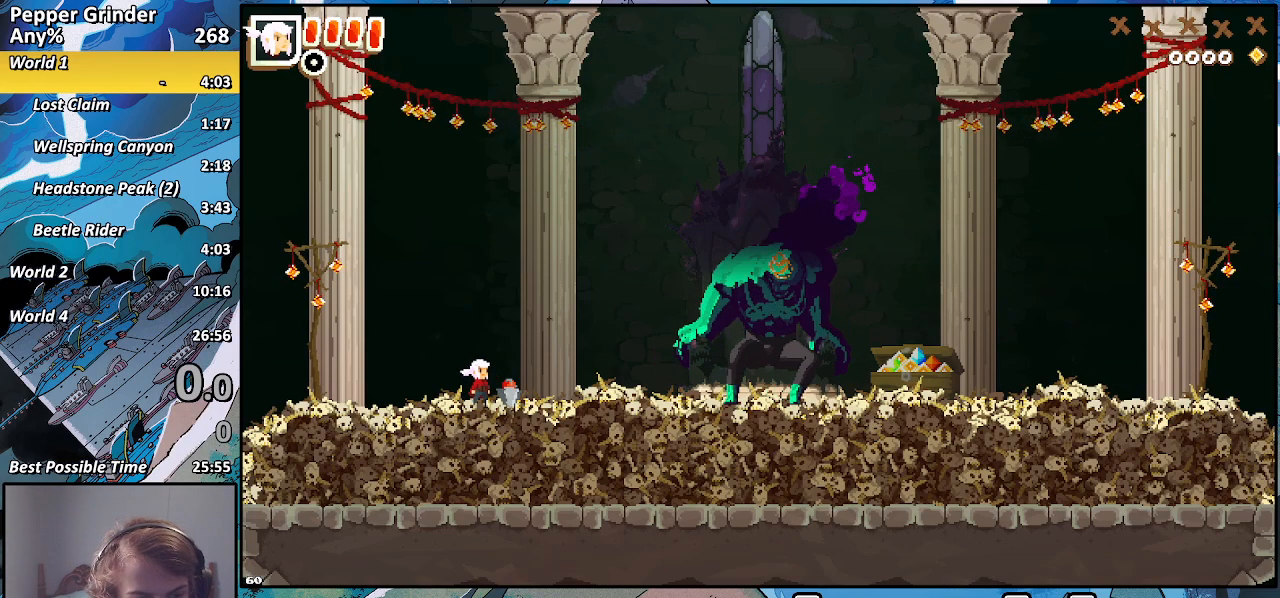
Gameplay with a controller (PlayStation layout); each line is a JSON object with the inputs held at the frame after it (dt_ms = milliseconds from this image to that frame). "events" lists button and stick changes between this image and that frame as [ms after this image, input, new state], when the widget could be followed in between. Not read: CROSS.
{"dt_ms": 500, "buttons": ["R2"], "left_stick": "center", "right_stick": "center", "events": [[333, "R2", "down"]]}
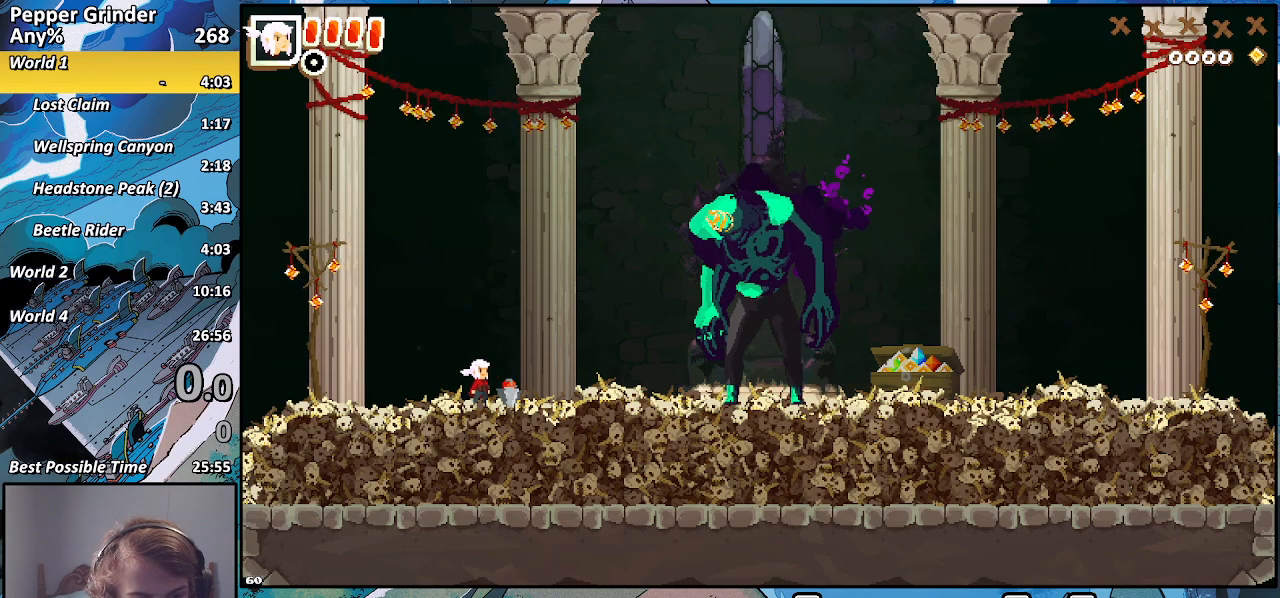
{"dt_ms": 500, "buttons": [], "left_stick": "center", "right_stick": "center", "events": [[200, "R2", "up"]]}
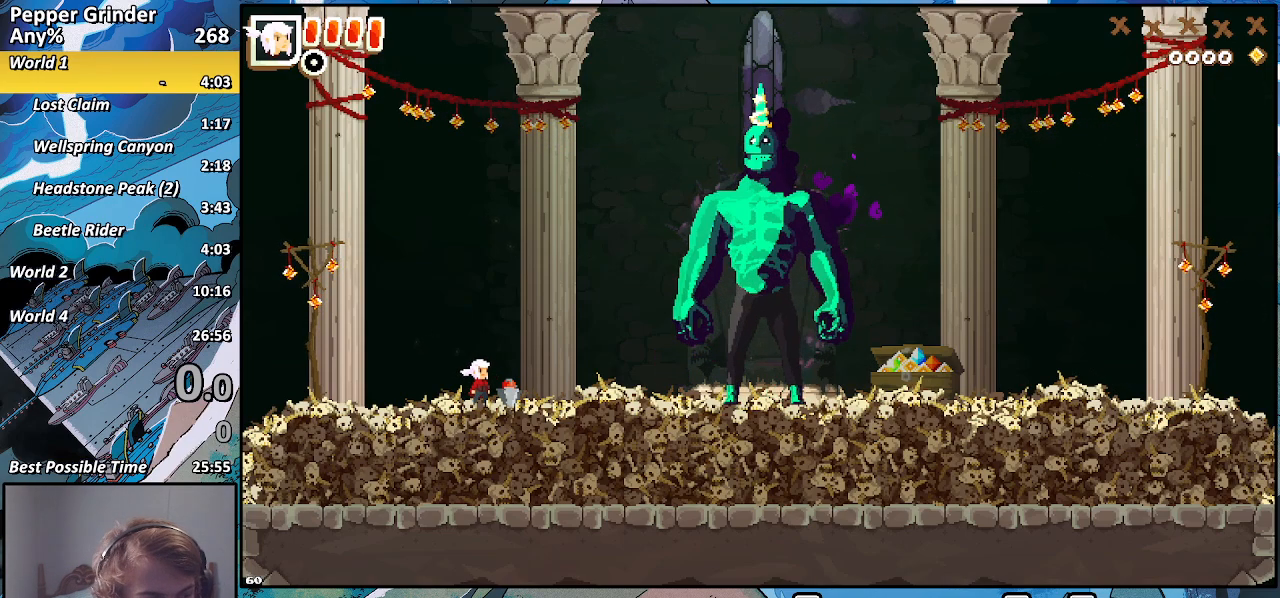
{"dt_ms": 500, "buttons": ["R2"], "left_stick": "down-right", "right_stick": "center", "events": [[67, "R2", "down"], [117, "left_stick", "down"], [450, "left_stick", "down-right"]]}
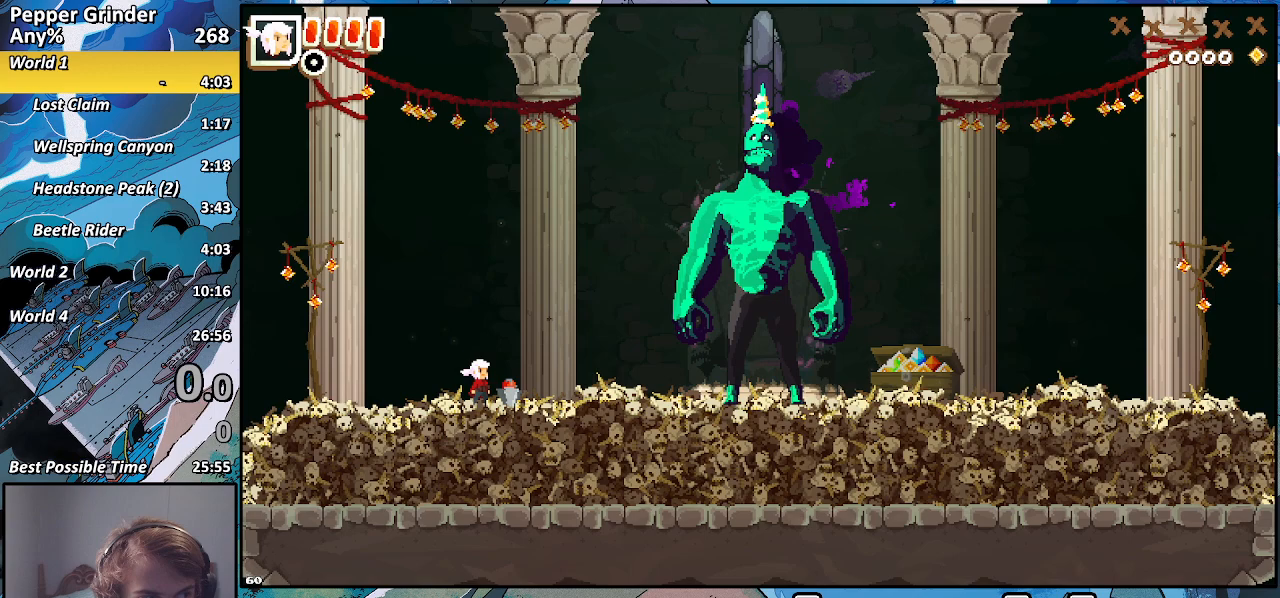
{"dt_ms": 500, "buttons": ["R2"], "left_stick": "down-right", "right_stick": "center", "events": []}
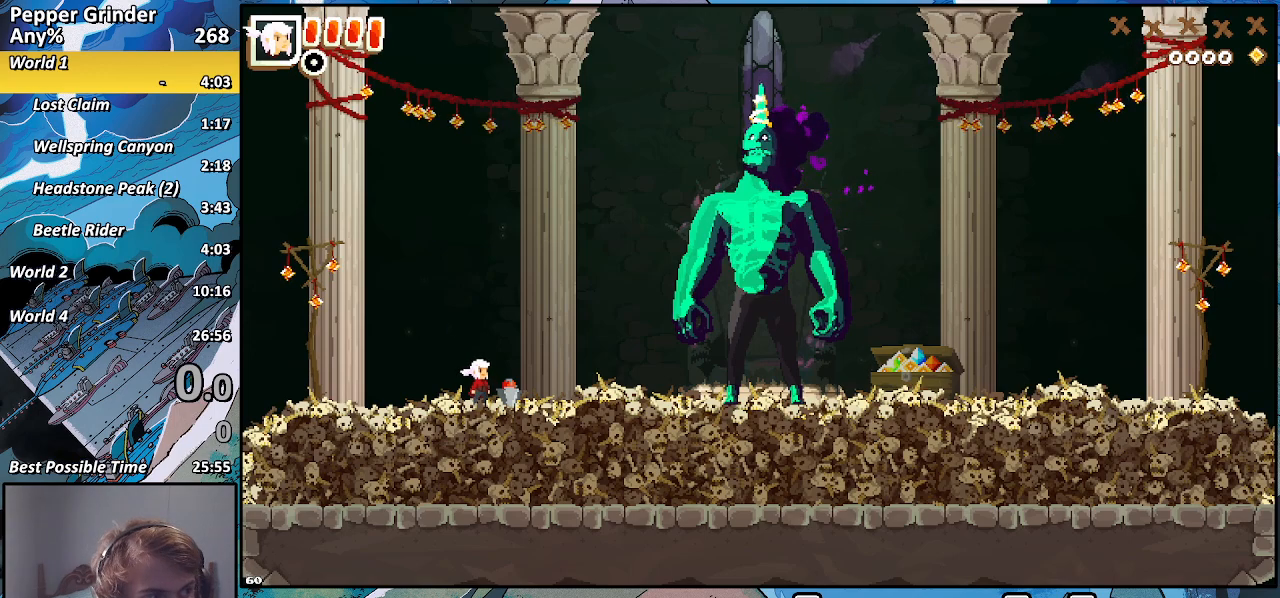
{"dt_ms": 500, "buttons": ["R2"], "left_stick": "center", "right_stick": "center", "events": [[17, "left_stick", "center"]]}
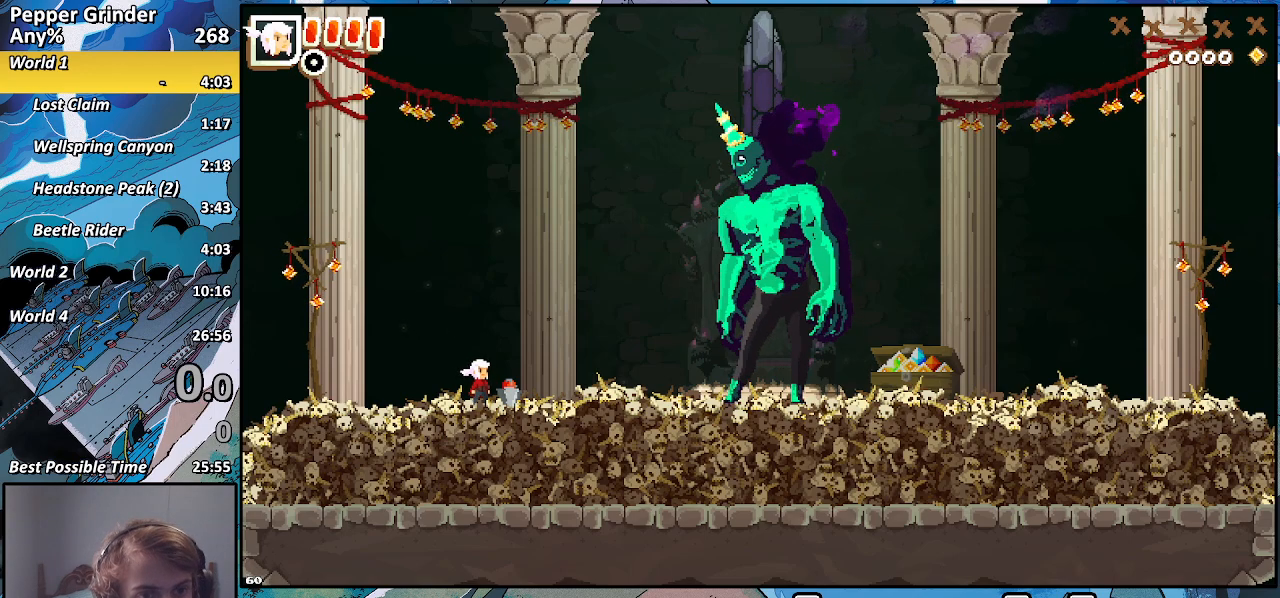
{"dt_ms": 500, "buttons": ["R2"], "left_stick": "center", "right_stick": "center", "events": [[167, "R2", "up"], [367, "R2", "down"]]}
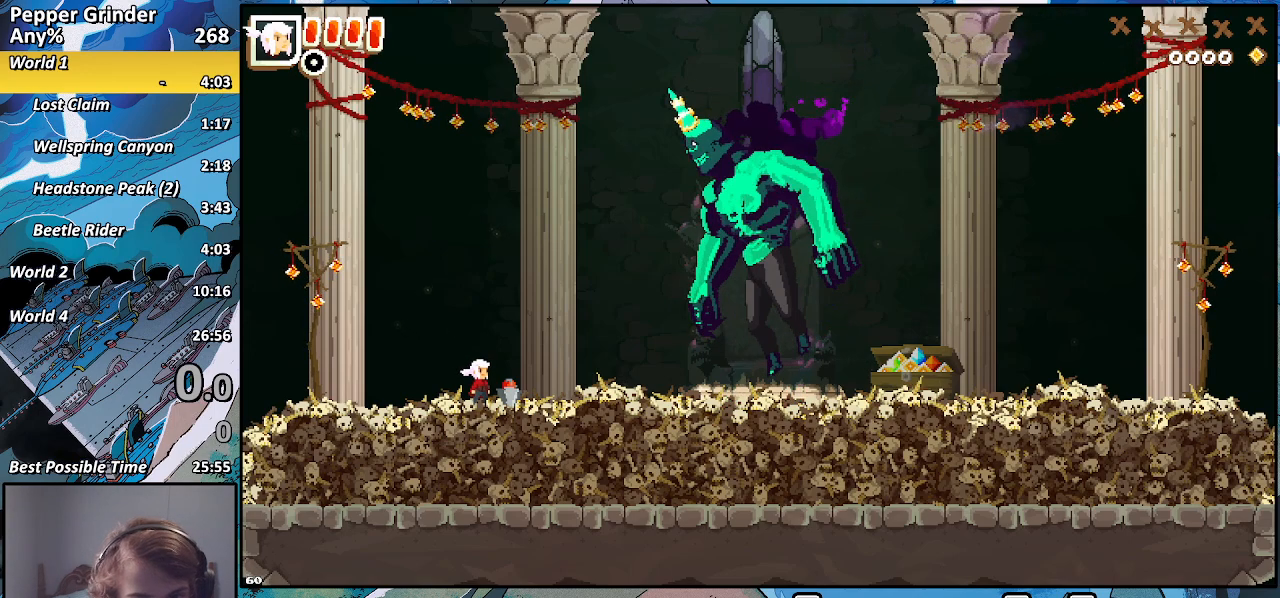
{"dt_ms": 500, "buttons": ["R2"], "left_stick": "center", "right_stick": "center", "events": []}
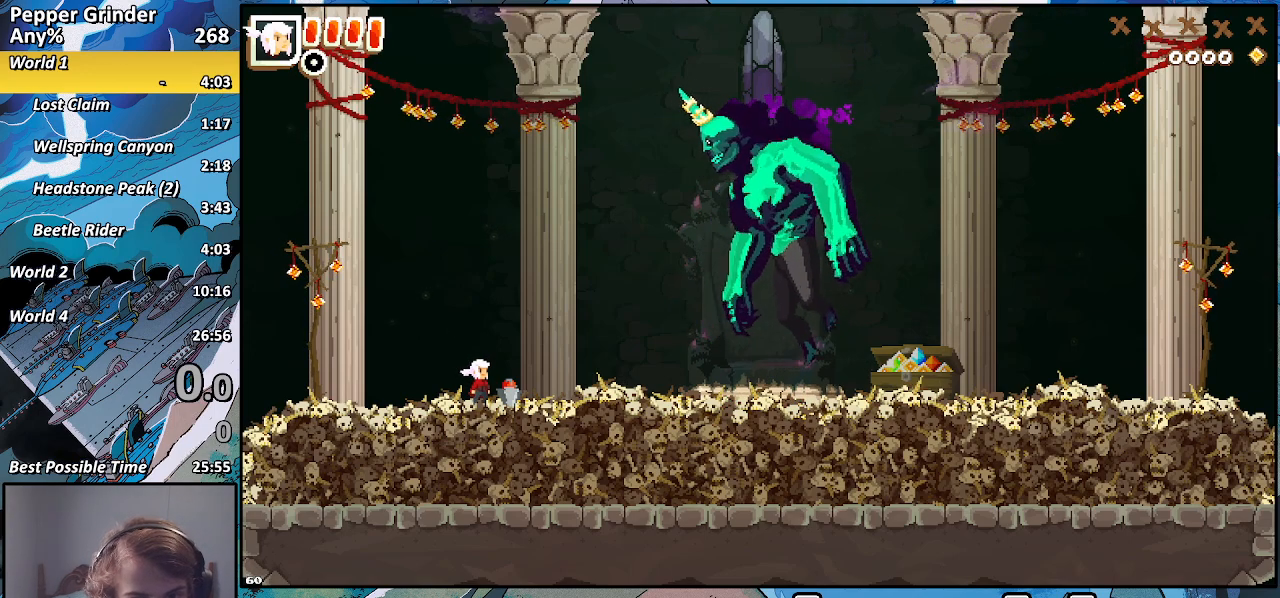
{"dt_ms": 500, "buttons": [], "left_stick": "center", "right_stick": "center", "events": [[83, "R2", "up"]]}
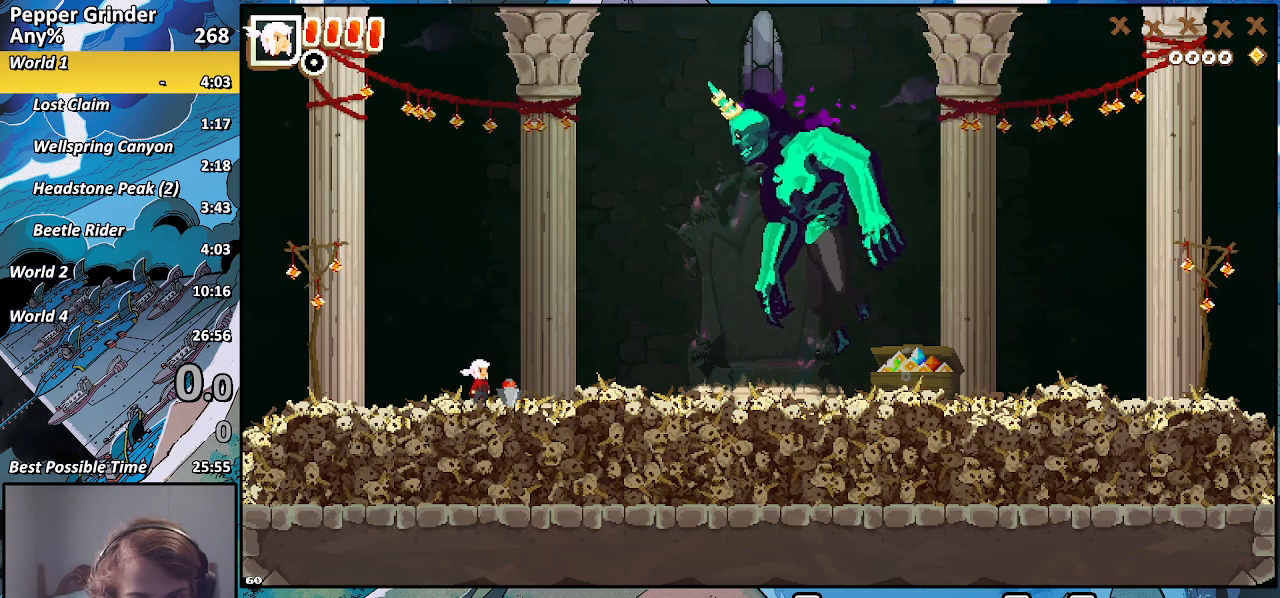
{"dt_ms": 500, "buttons": ["R2"], "left_stick": "down-right", "right_stick": "center", "events": [[217, "R2", "down"], [250, "left_stick", "right"], [467, "left_stick", "down-right"]]}
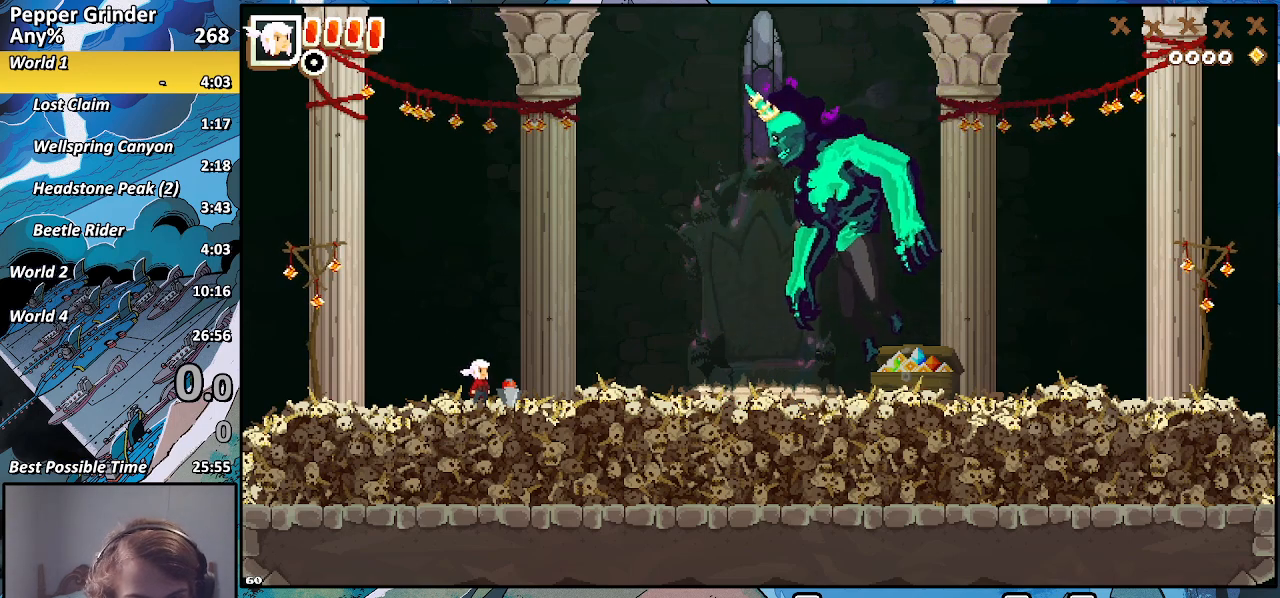
{"dt_ms": 500, "buttons": ["R2"], "left_stick": "down-right", "right_stick": "center", "events": []}
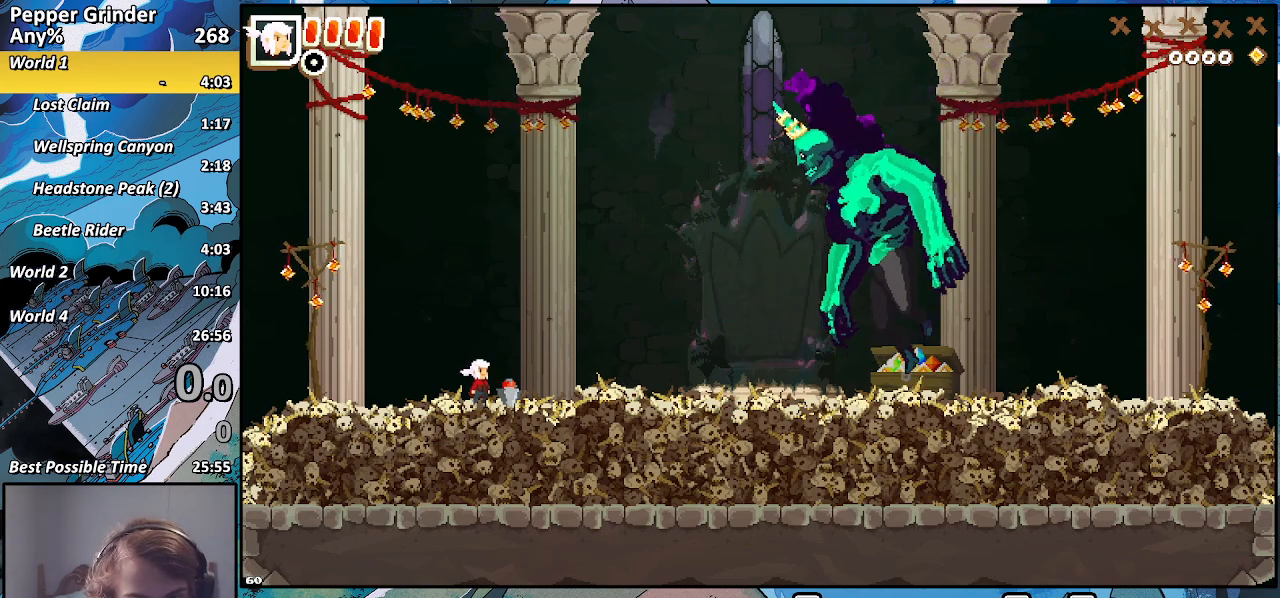
{"dt_ms": 500, "buttons": ["R2"], "left_stick": "down-right", "right_stick": "center", "events": []}
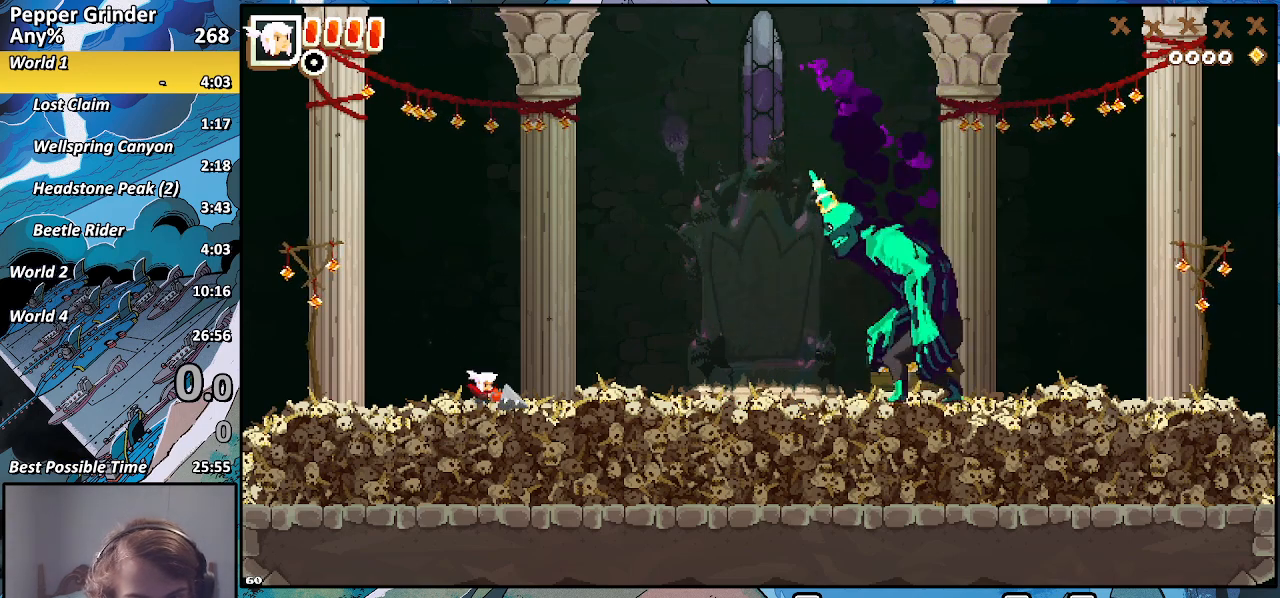
{"dt_ms": 500, "buttons": ["R2"], "left_stick": "down-right", "right_stick": "center", "events": []}
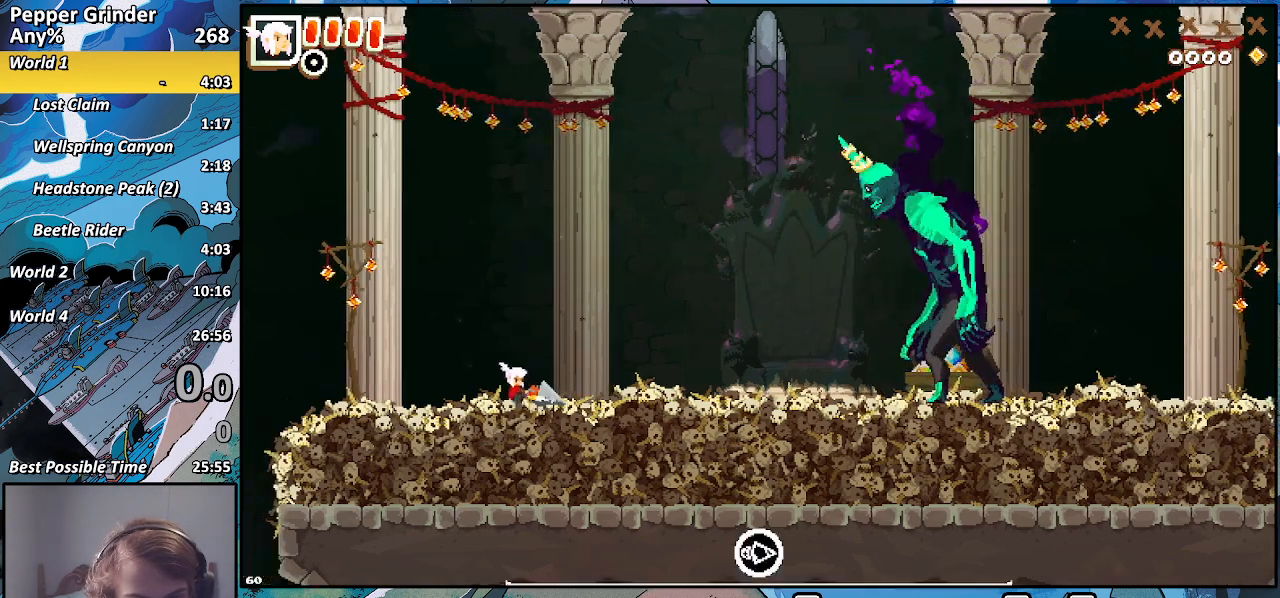
{"dt_ms": 500, "buttons": ["R2"], "left_stick": "down-right", "right_stick": "center", "events": []}
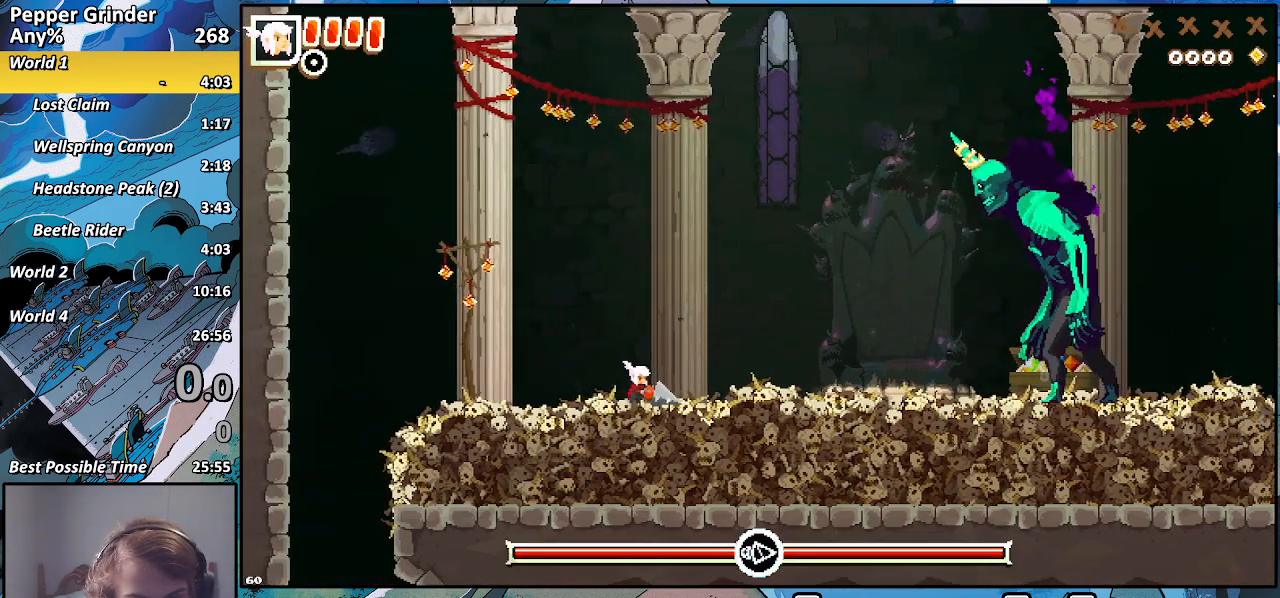
{"dt_ms": 500, "buttons": ["R2"], "left_stick": "down-right", "right_stick": "center", "events": []}
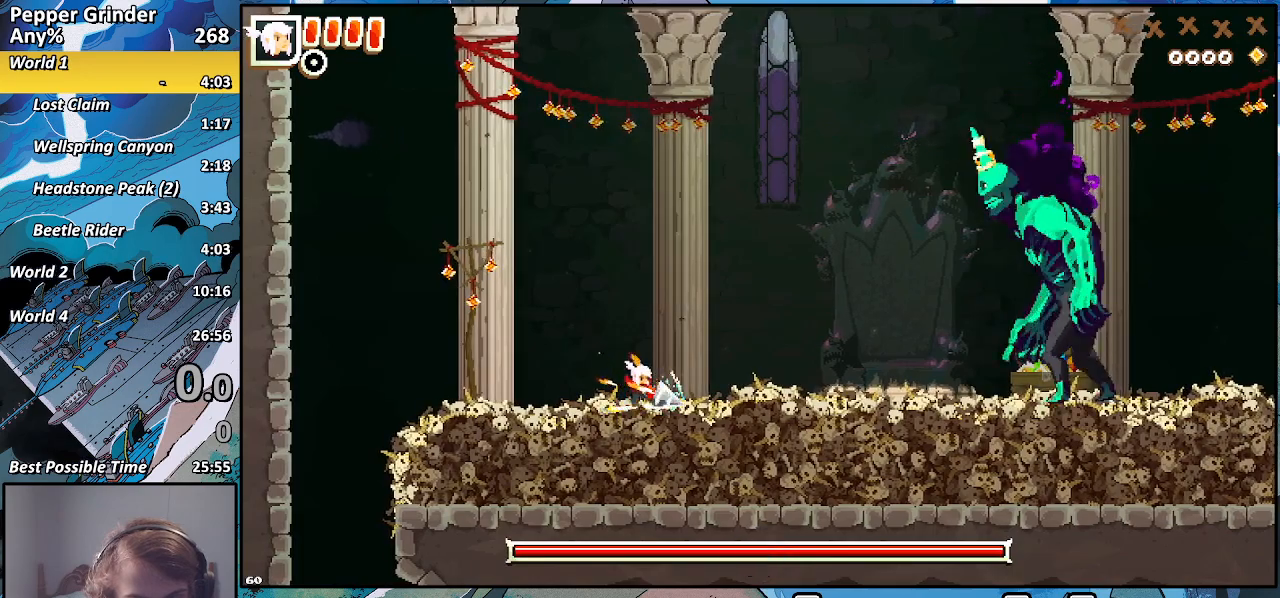
{"dt_ms": 500, "buttons": ["R2"], "left_stick": "down-right", "right_stick": "center", "events": []}
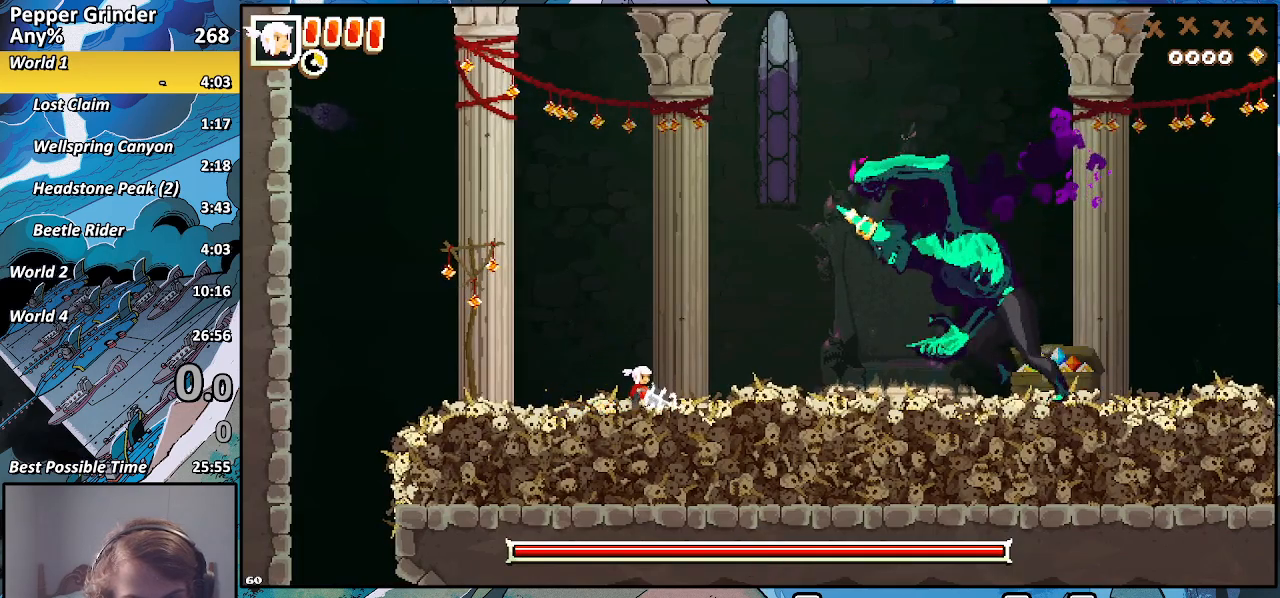
{"dt_ms": 500, "buttons": ["R2"], "left_stick": "up-right", "right_stick": "center", "events": [[150, "left_stick", "right"], [283, "left_stick", "up-right"]]}
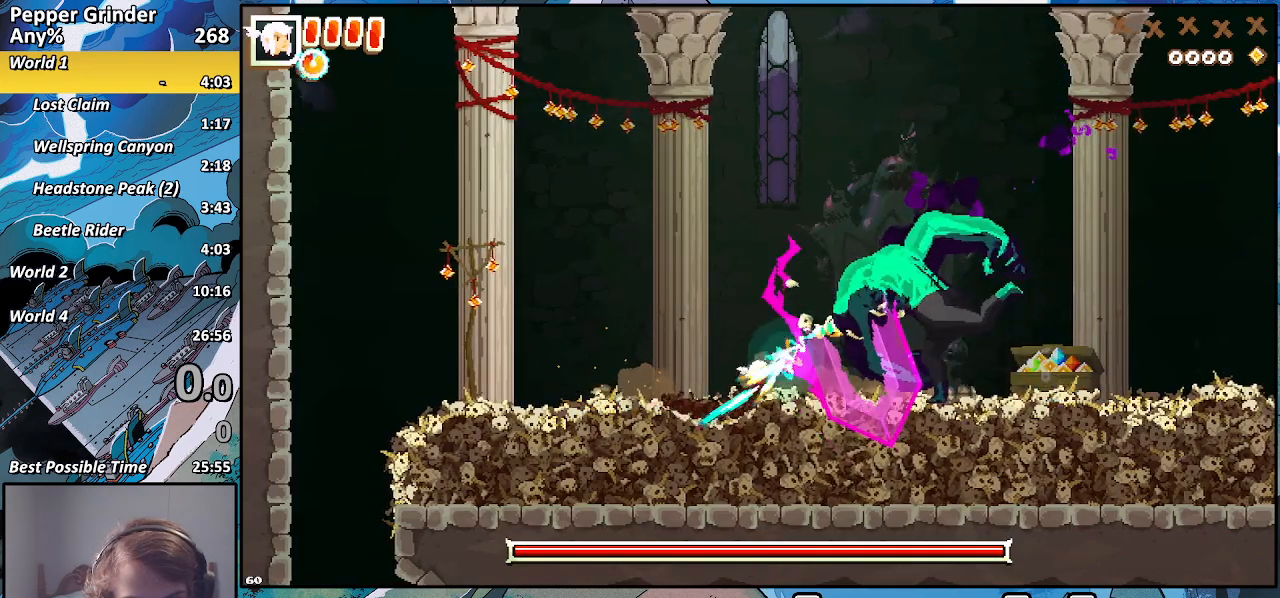
{"dt_ms": 500, "buttons": ["R2"], "left_stick": "right", "right_stick": "center", "events": [[467, "left_stick", "right"]]}
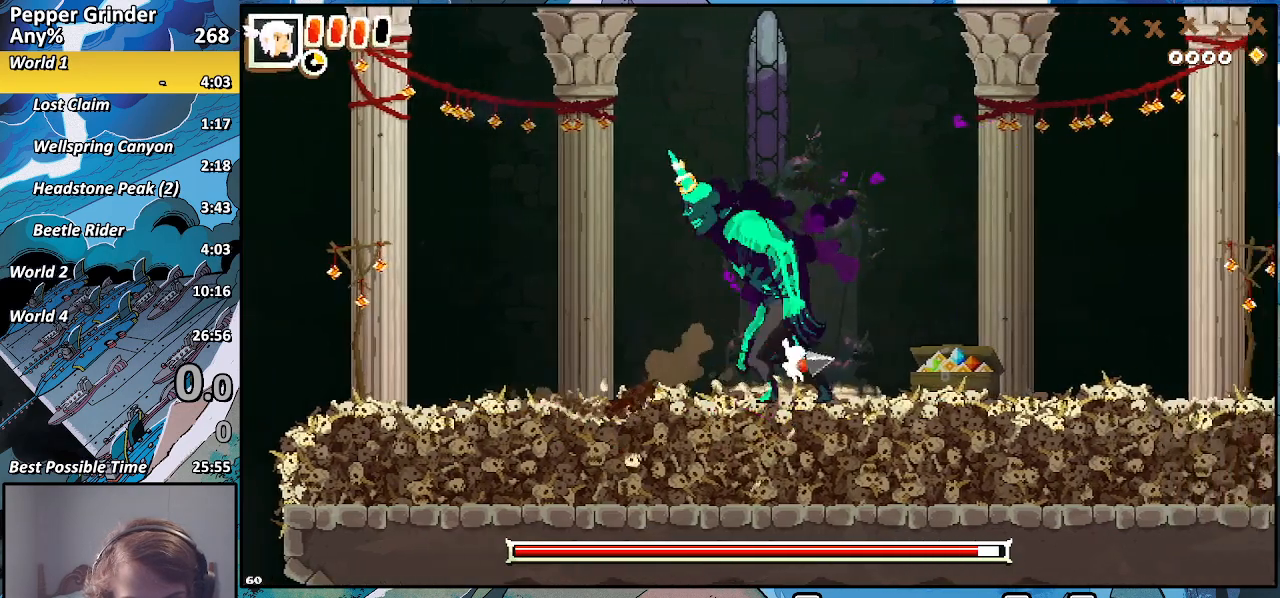
{"dt_ms": 500, "buttons": ["R2"], "left_stick": "right", "right_stick": "center", "events": [[150, "left_stick", "down-right"], [400, "left_stick", "right"]]}
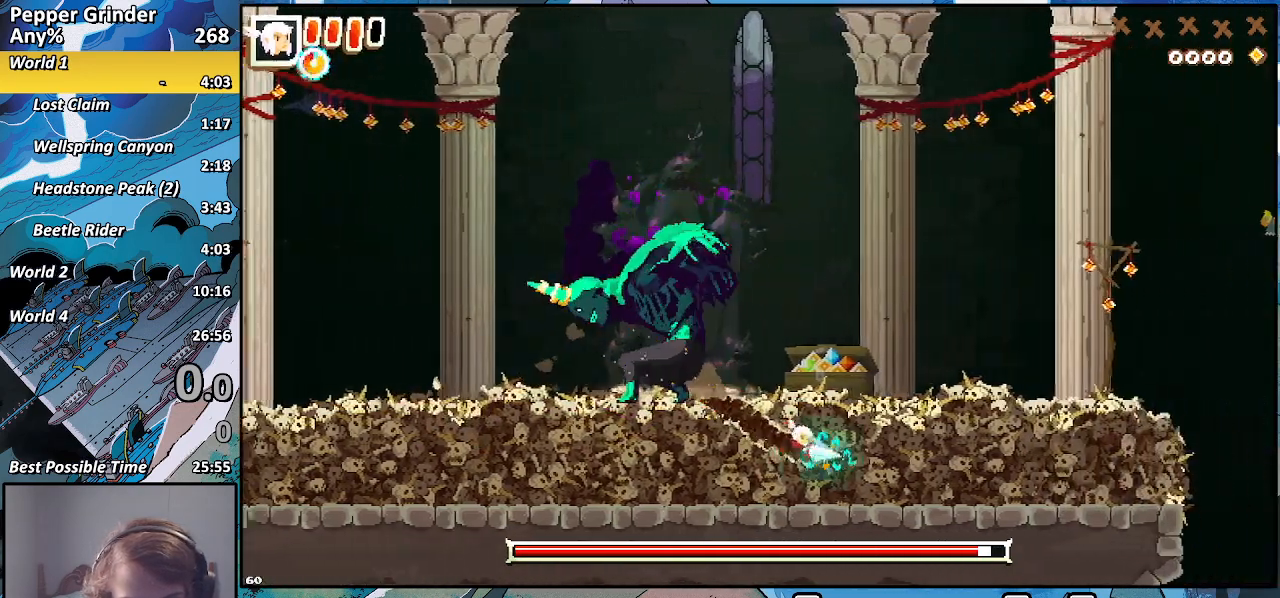
{"dt_ms": 500, "buttons": ["R2"], "left_stick": "right", "right_stick": "center", "events": []}
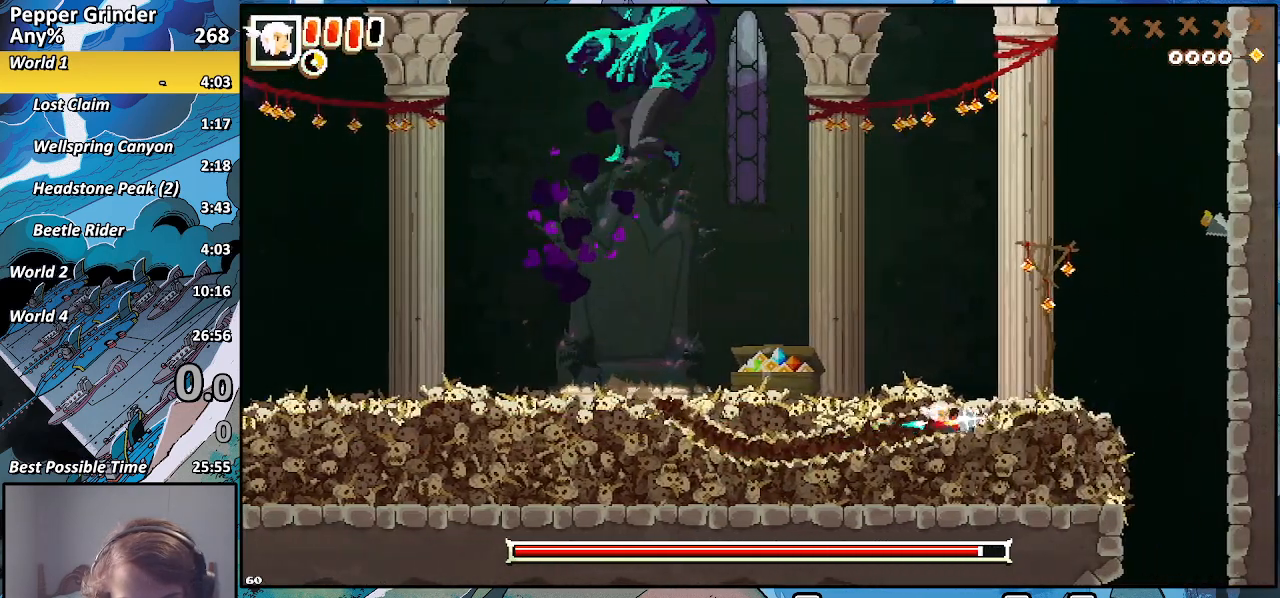
{"dt_ms": 500, "buttons": [], "left_stick": "right", "right_stick": "center", "events": [[117, "left_stick", "up-right"], [317, "R2", "up"], [467, "left_stick", "right"]]}
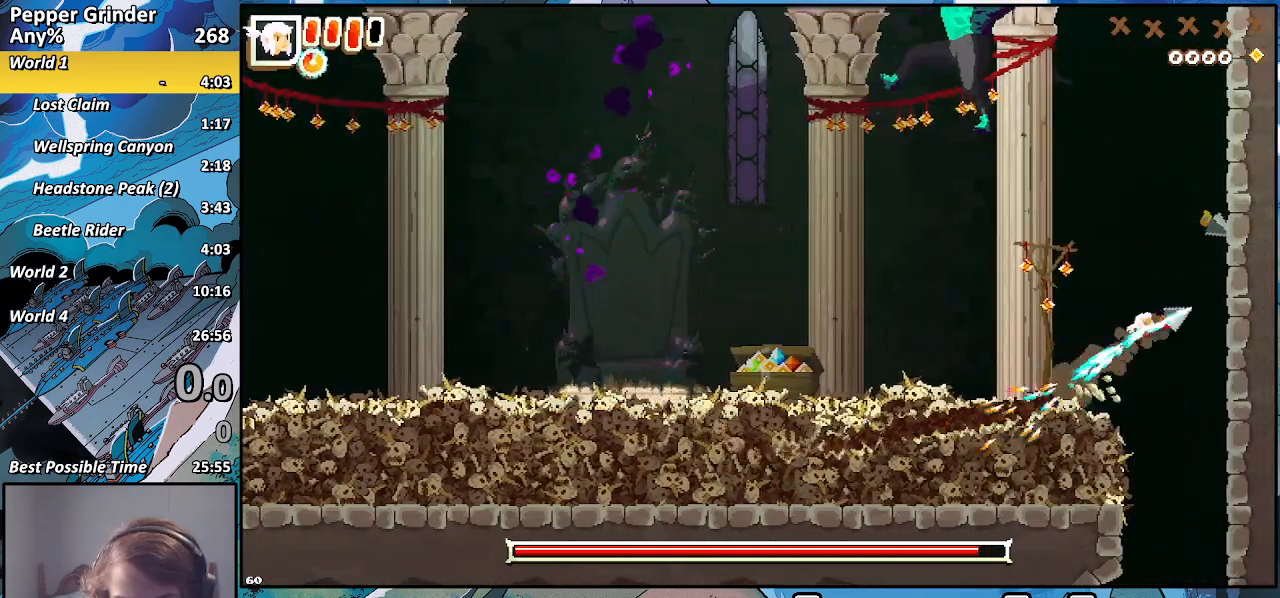
{"dt_ms": 500, "buttons": ["R2"], "left_stick": "down-right", "right_stick": "center", "events": [[333, "left_stick", "down-right"], [367, "R2", "down"]]}
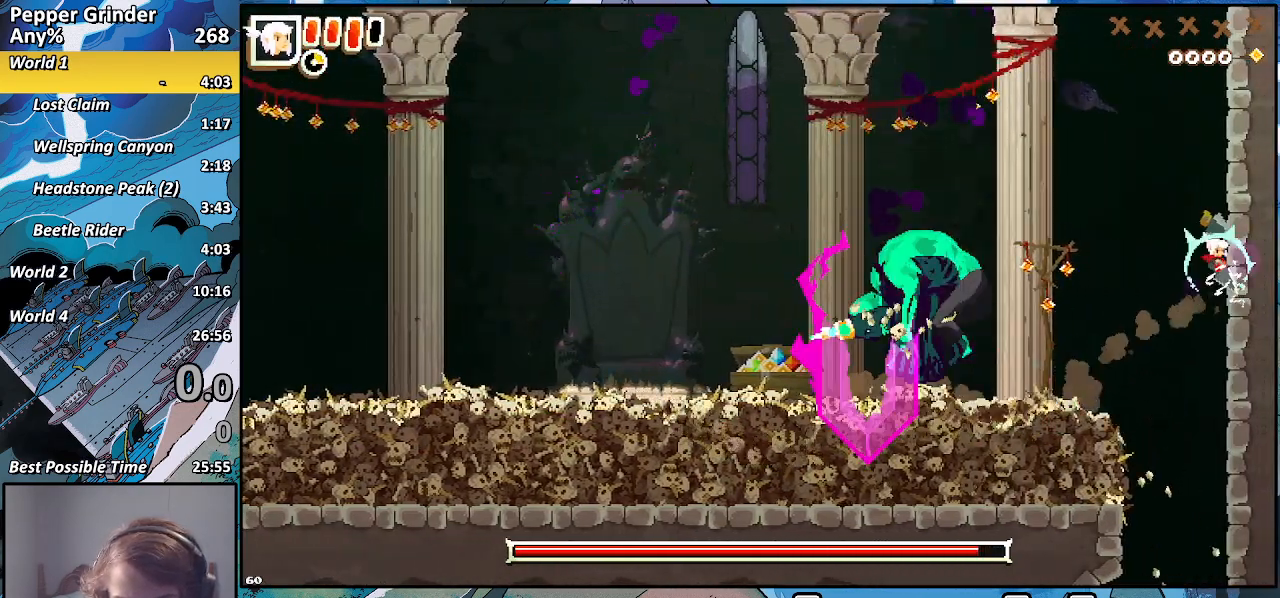
{"dt_ms": 500, "buttons": [], "left_stick": "left", "right_stick": "center", "events": [[50, "R2", "up"], [83, "left_stick", "up-right"], [183, "left_stick", "left"]]}
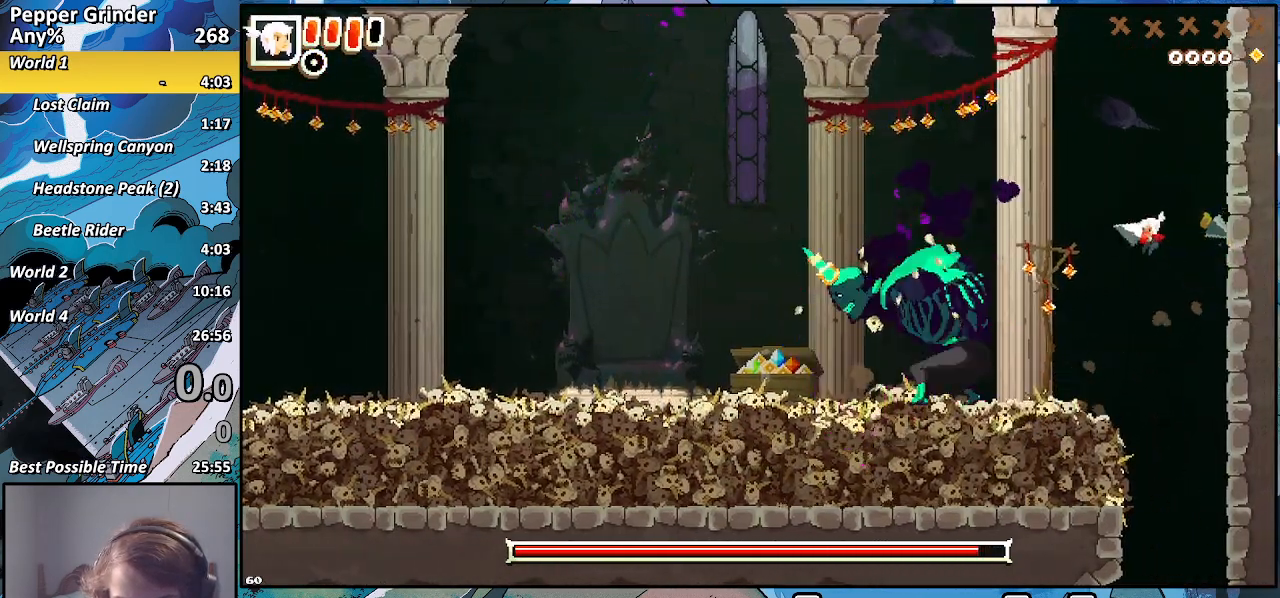
{"dt_ms": 1000, "buttons": [], "left_stick": "down-right", "right_stick": "center"}
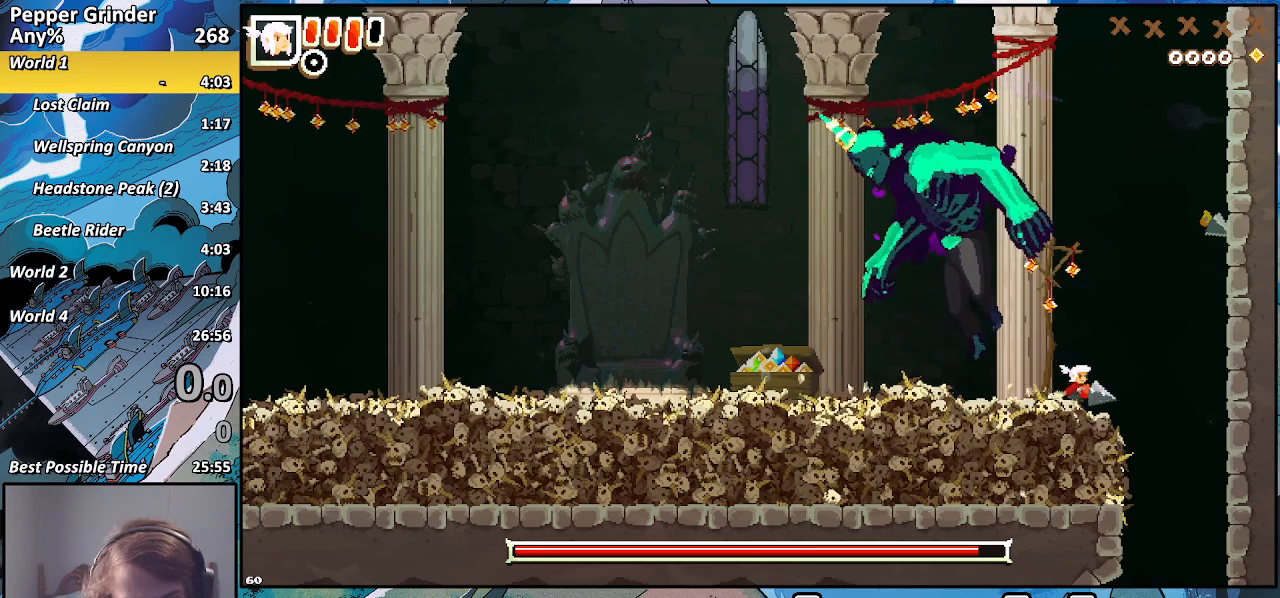
{"dt_ms": 500, "buttons": [], "left_stick": "down-right", "right_stick": "center", "events": []}
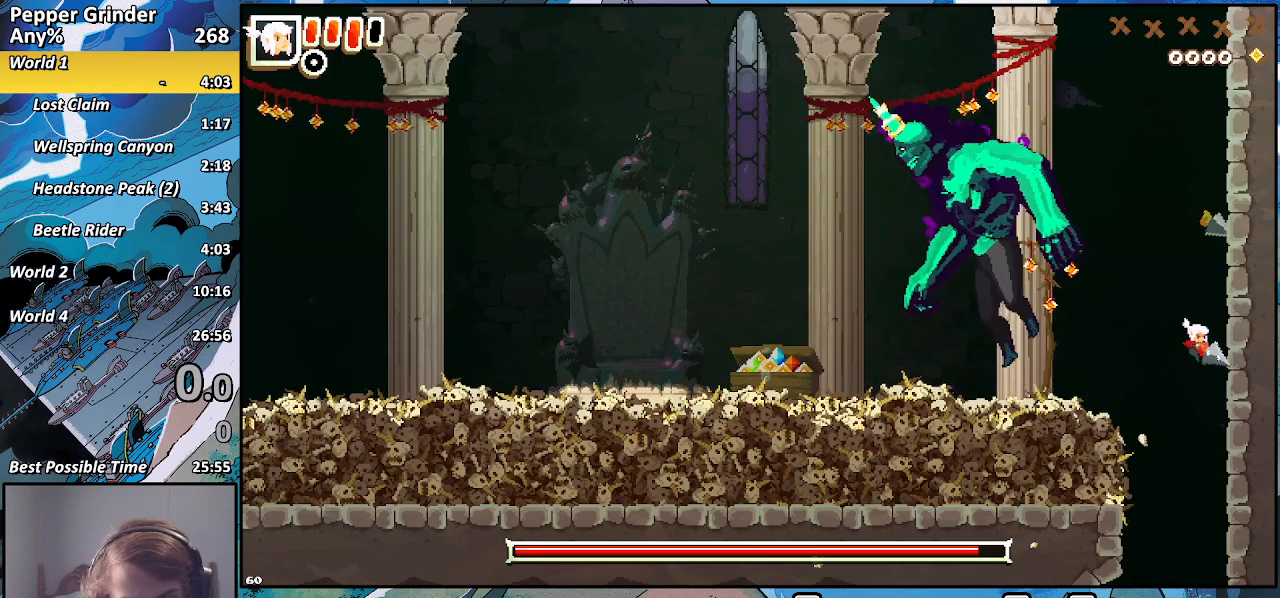
{"dt_ms": 500, "buttons": [], "left_stick": "up", "right_stick": "center", "events": [[100, "R2", "down"], [250, "R2", "up"], [300, "left_stick", "up-right"], [400, "left_stick", "up"]]}
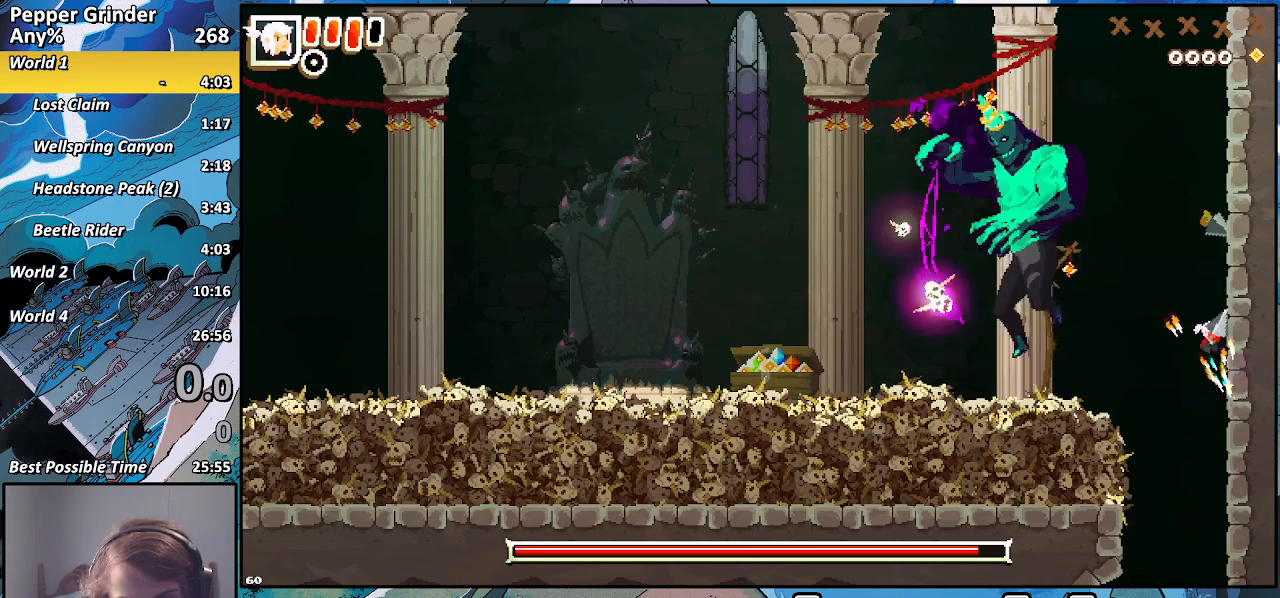
{"dt_ms": 500, "buttons": [], "left_stick": "up-left", "right_stick": "center", "events": [[417, "left_stick", "up-left"]]}
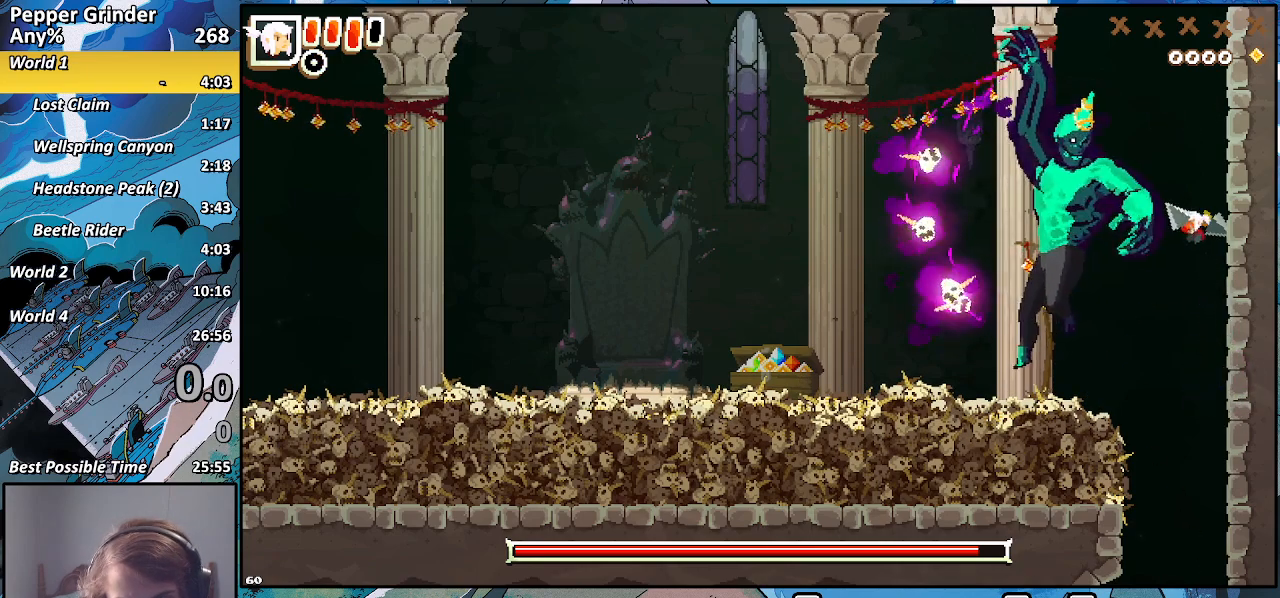
{"dt_ms": 500, "buttons": ["R2"], "left_stick": "up", "right_stick": "center", "events": [[233, "R2", "down"], [383, "R2", "up"], [450, "R2", "down"], [500, "left_stick", "up"]]}
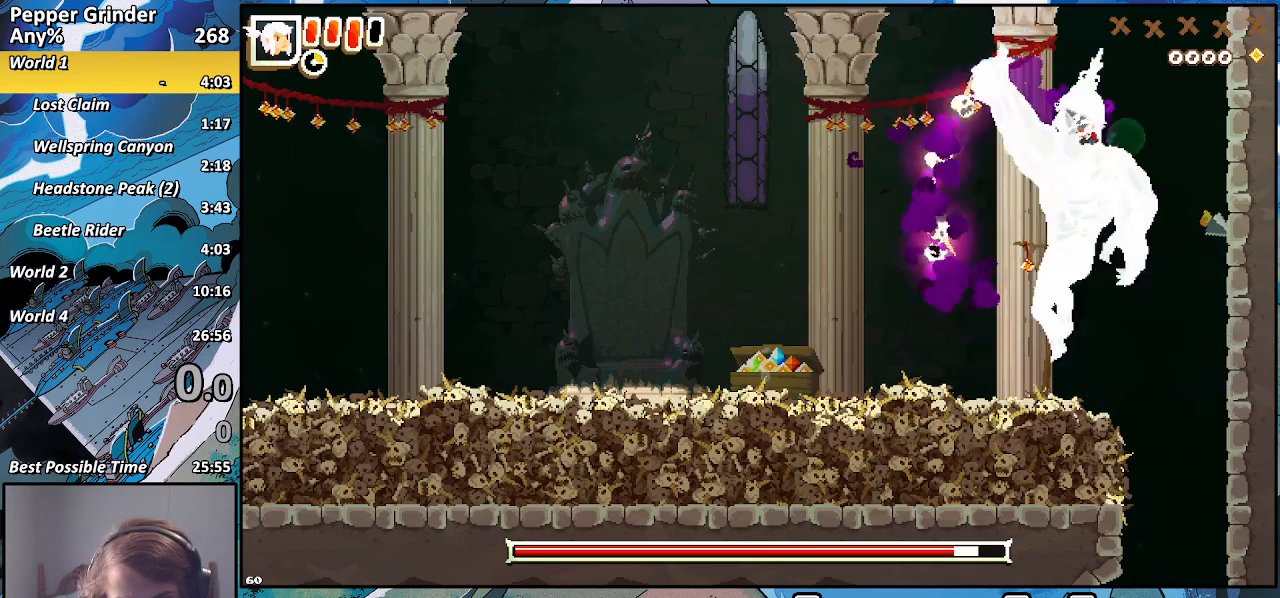
{"dt_ms": 500, "buttons": [], "left_stick": "down-left", "right_stick": "center", "events": [[67, "R2", "up"], [150, "R2", "down"], [250, "R2", "up"], [367, "R2", "down"], [383, "left_stick", "down"], [467, "R2", "up"], [467, "left_stick", "down-left"]]}
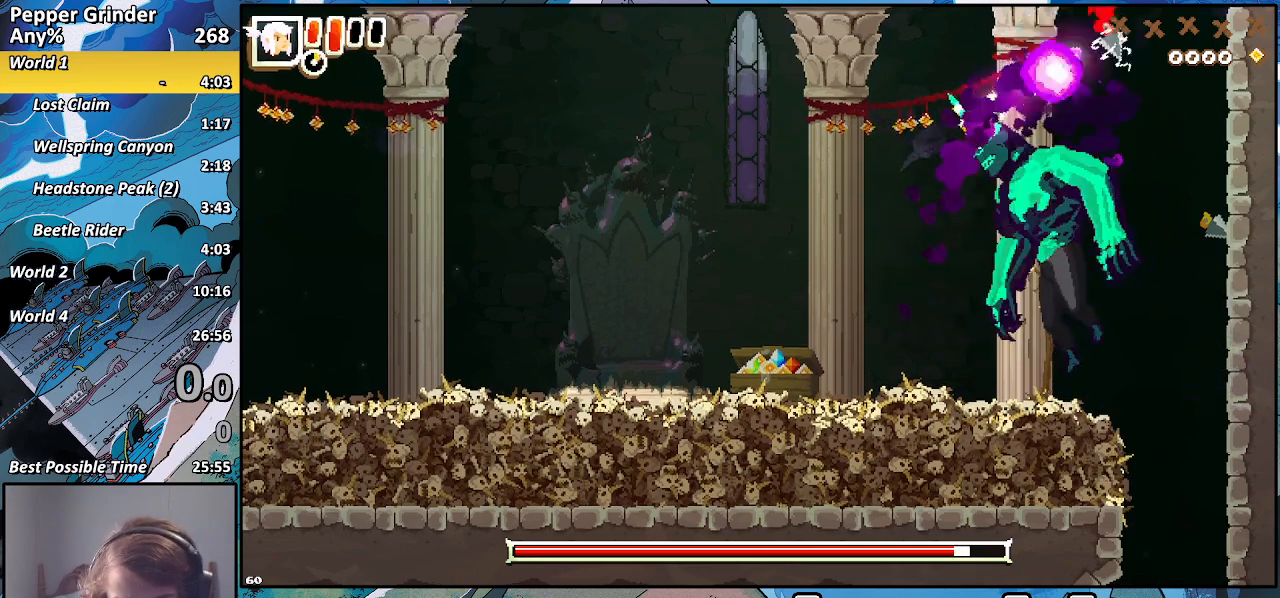
{"dt_ms": 500, "buttons": [], "left_stick": "left", "right_stick": "center", "events": [[383, "left_stick", "left"]]}